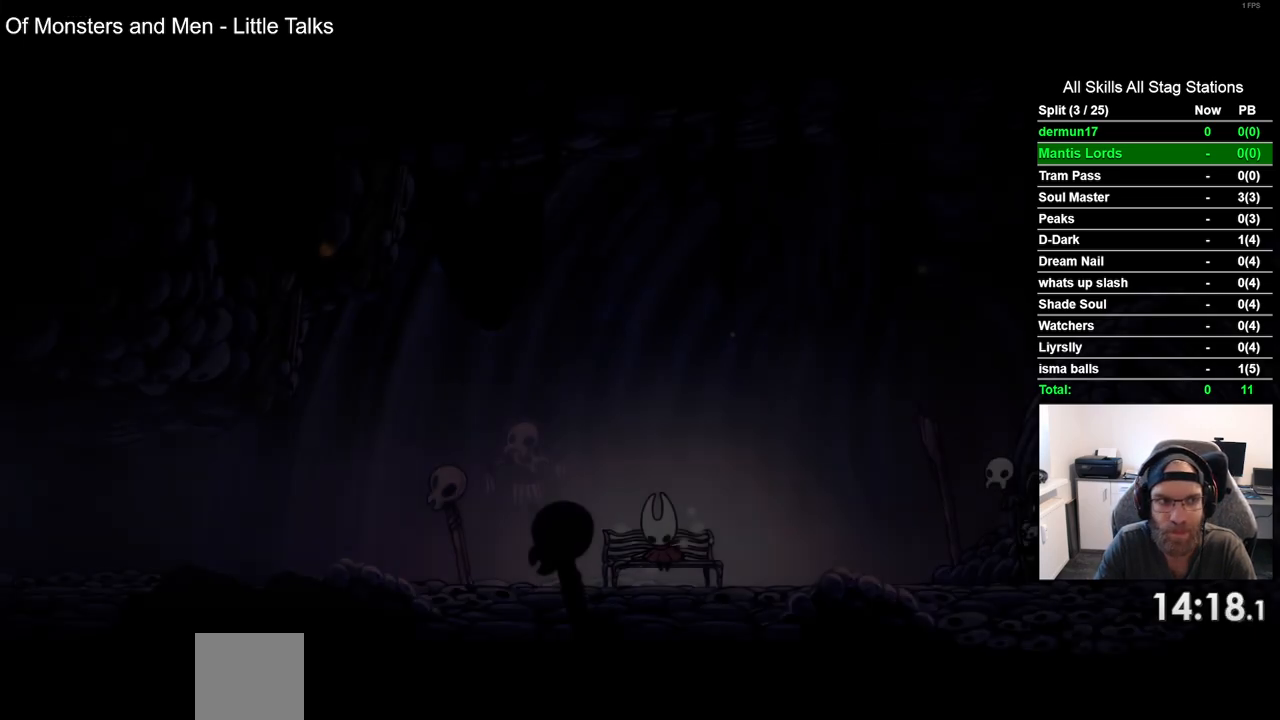
Gameplay with a controller (PlayStation layout); each line is a JSON object with the inputs held at the frame after it. "events" lists button and stick changes between this image and that frame as [ms after this image, input, new state], when the widget could be followed in between. Not read: L3 R3.
{"buttons": [], "left_stick": "center", "right_stick": "center", "events": [[350, "DPAD_RIGHT", "down"], [417, "DPAD_RIGHT", "up"]]}
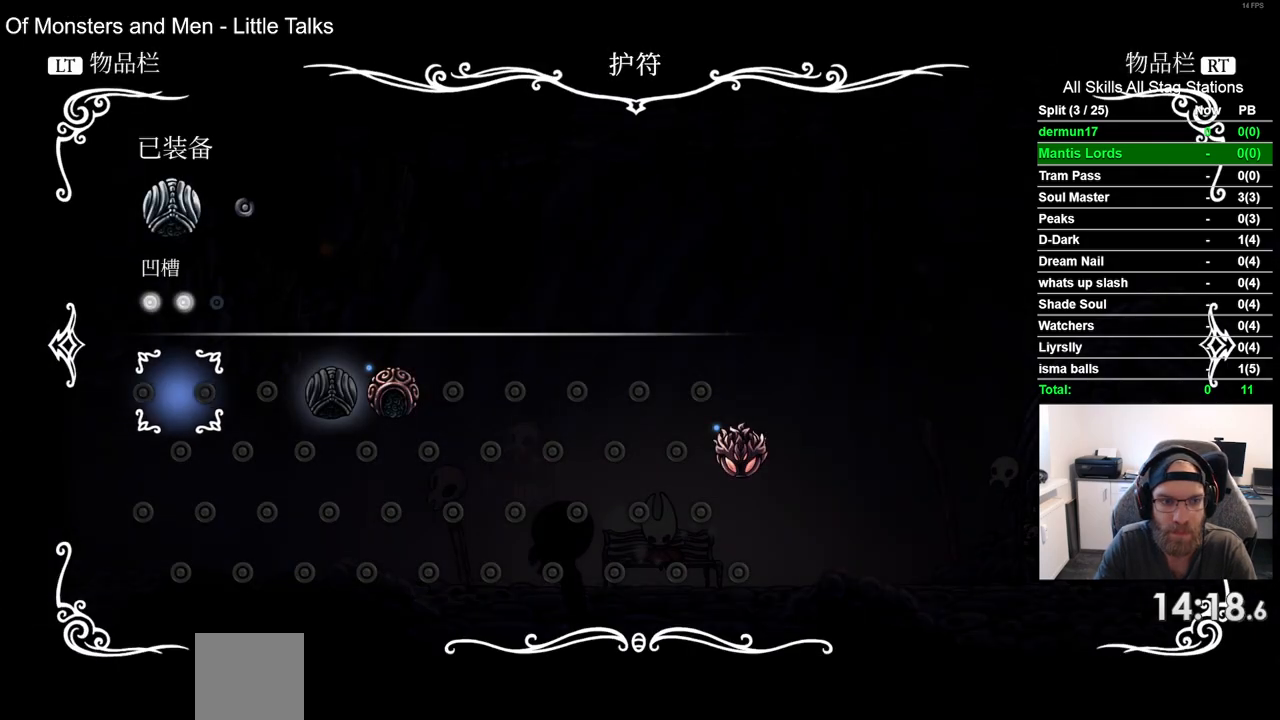
{"buttons": [], "left_stick": "center", "right_stick": "center", "events": [[50, "DPAD_RIGHT", "down"], [100, "DPAD_RIGHT", "up"], [200, "DPAD_RIGHT", "down"], [267, "DPAD_RIGHT", "up"], [367, "DPAD_RIGHT", "down"], [433, "DPAD_RIGHT", "up"]]}
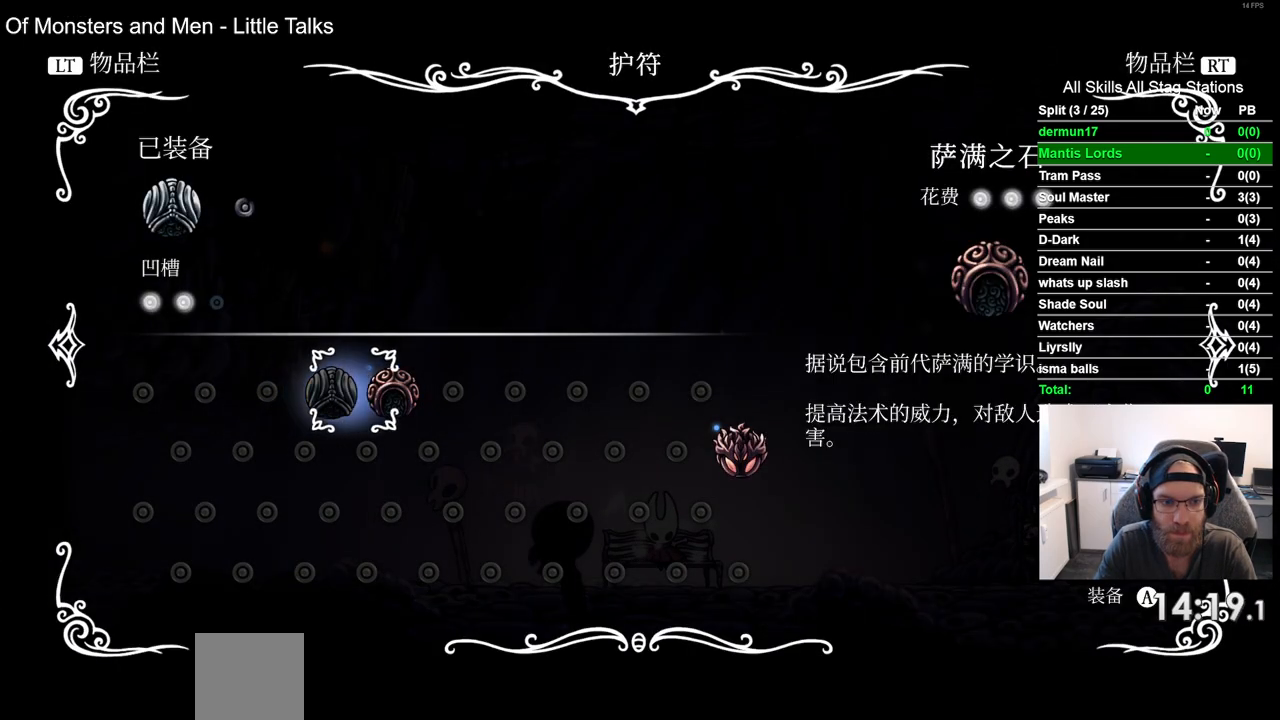
{"buttons": [], "left_stick": "center", "right_stick": "center", "events": [[33, "CROSS", "down"], [100, "CROSS", "up"], [217, "CROSS", "down"], [317, "CROSS", "up"], [433, "CROSS", "down"], [500, "CROSS", "up"]]}
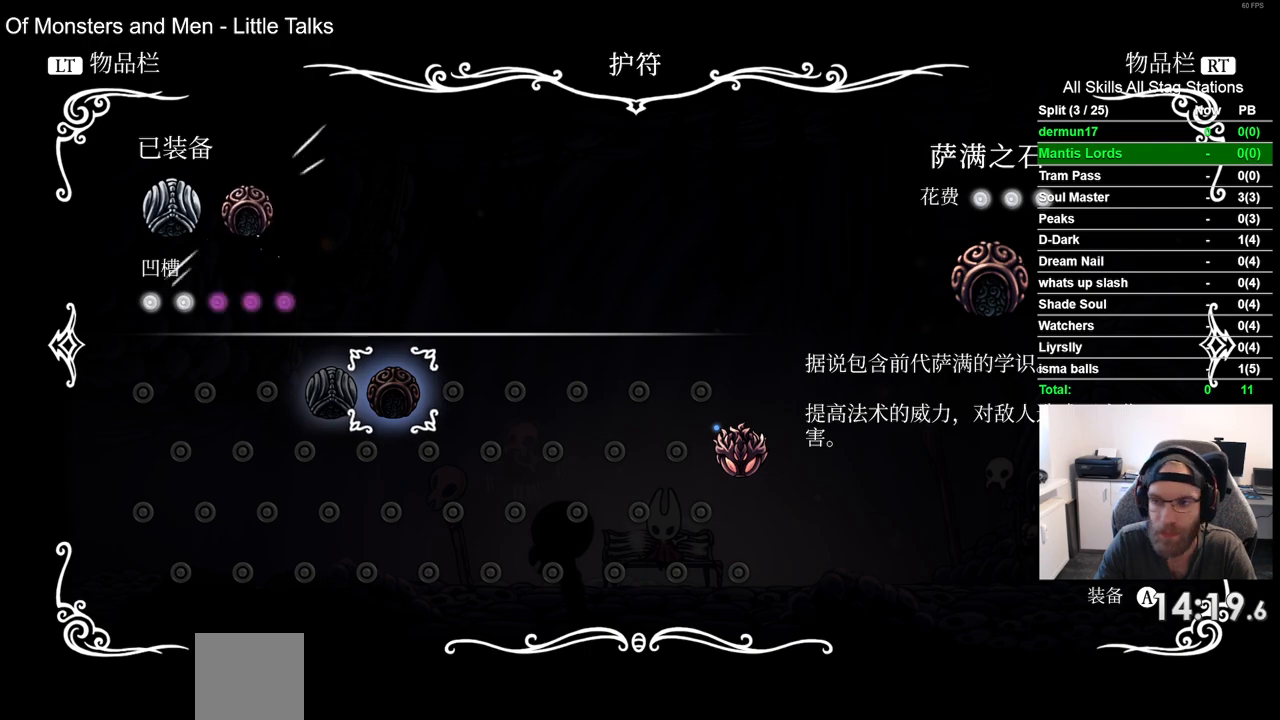
{"buttons": ["CROSS"], "left_stick": "center", "right_stick": "center", "events": [[117, "CROSS", "down"], [217, "CROSS", "up"], [283, "CROSS", "down"], [383, "CROSS", "up"], [467, "CROSS", "down"]]}
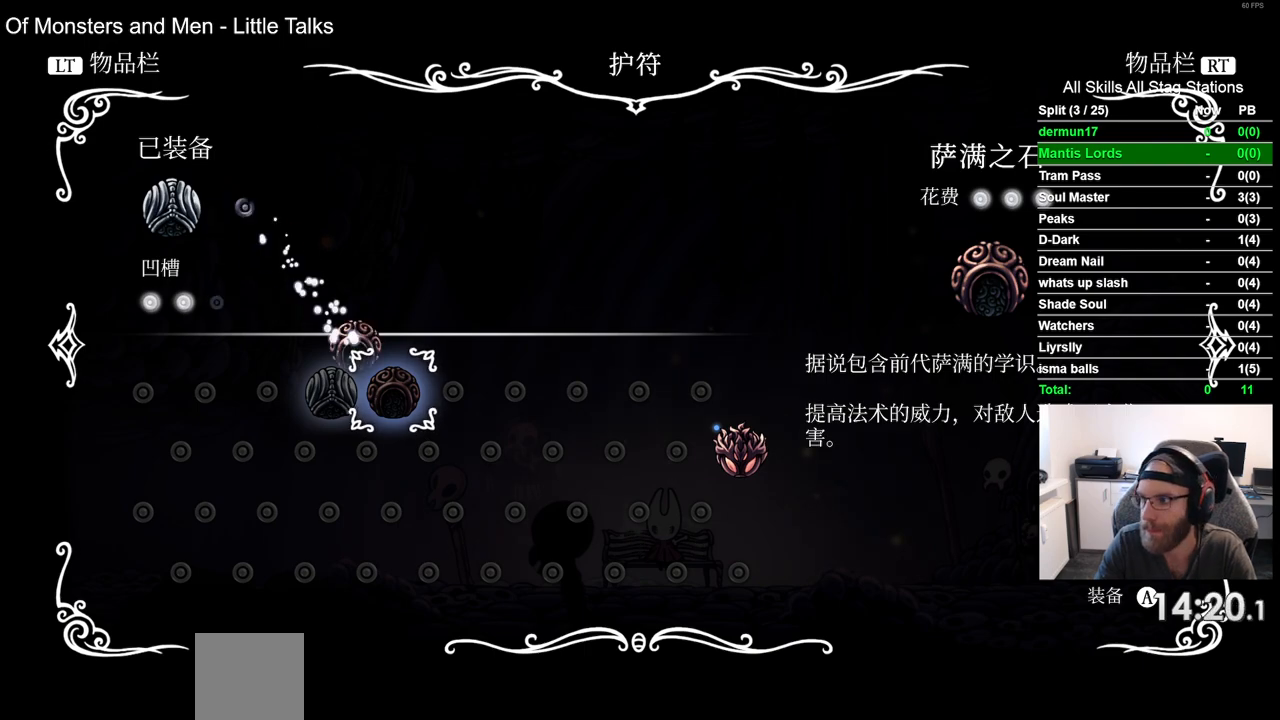
{"buttons": [], "left_stick": "center", "right_stick": "center", "events": [[67, "CROSS", "up"], [167, "CROSS", "down"], [267, "CROSS", "up"], [350, "CROSS", "down"], [450, "CROSS", "up"]]}
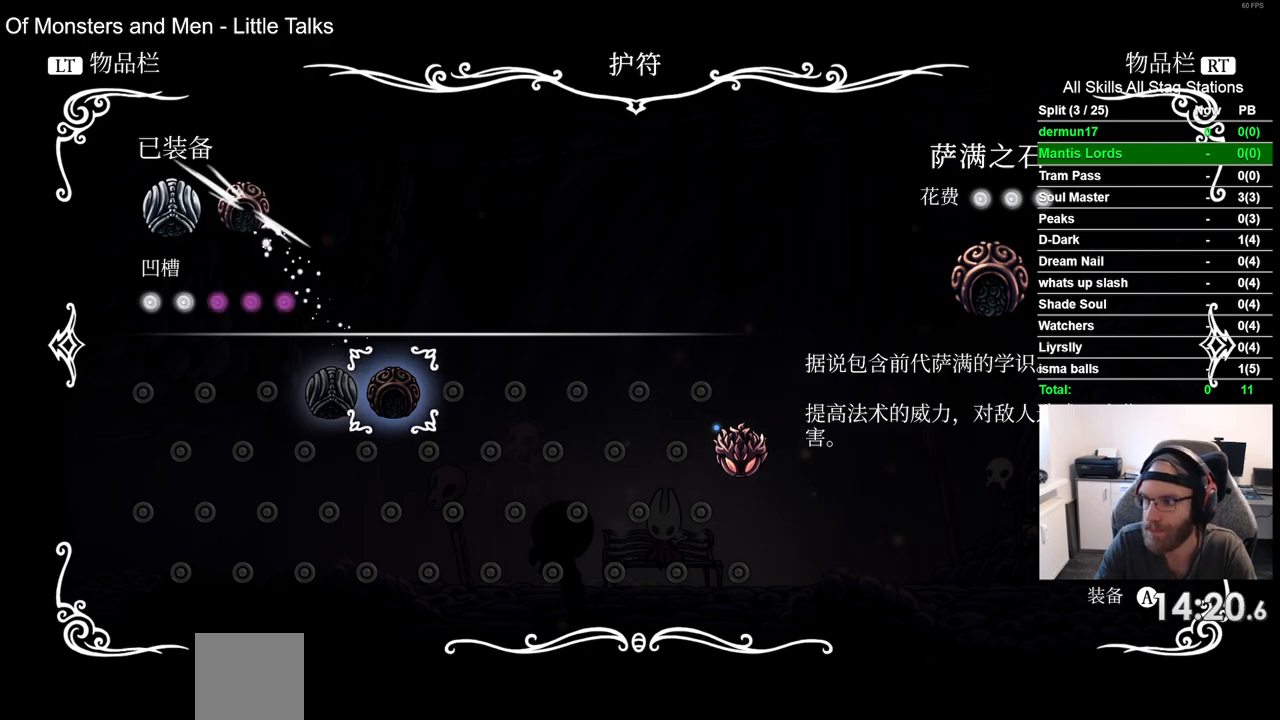
{"buttons": ["CROSS"], "left_stick": "center", "right_stick": "center", "events": [[50, "CROSS", "down"], [133, "CROSS", "up"], [233, "CROSS", "down"], [317, "CROSS", "up"], [433, "CROSS", "down"]]}
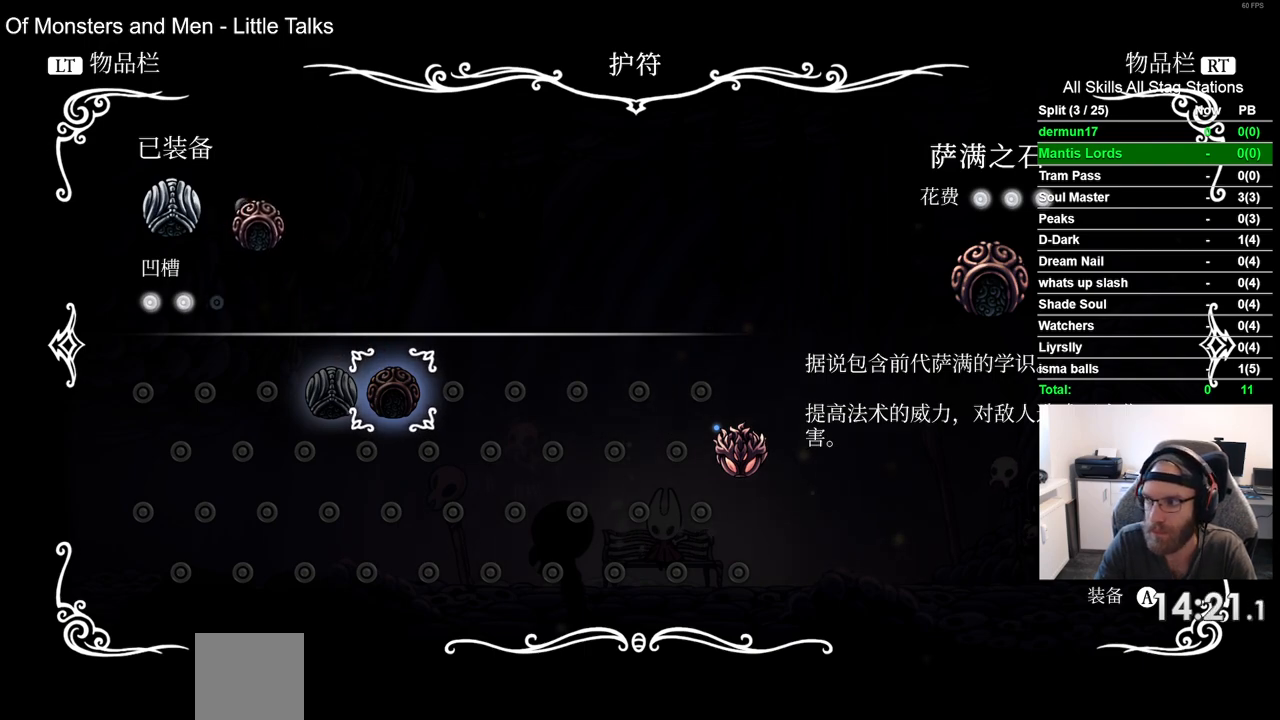
{"buttons": ["CROSS"], "left_stick": "center", "right_stick": "center", "events": [[17, "CROSS", "up"], [100, "CROSS", "down"], [183, "CROSS", "up"], [283, "CROSS", "down"], [367, "CROSS", "up"], [483, "CROSS", "down"]]}
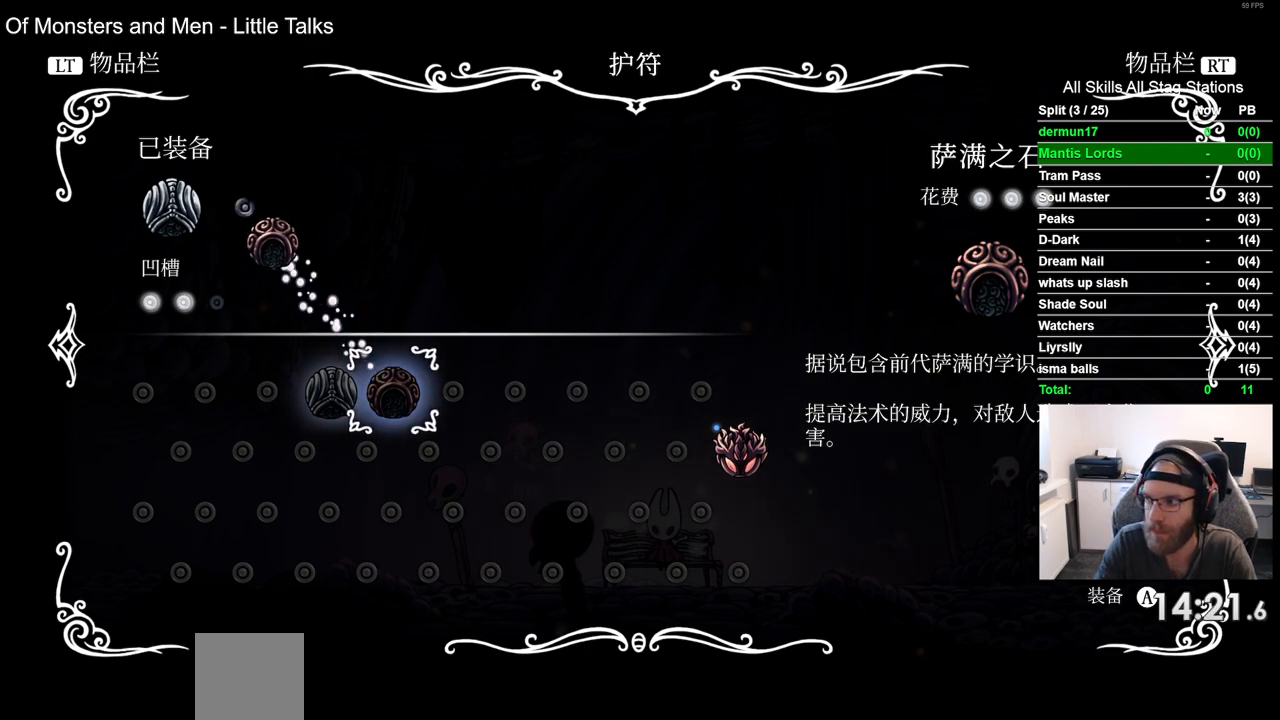
{"buttons": [], "left_stick": "center", "right_stick": "center", "events": [[67, "CROSS", "up"], [167, "CROSS", "down"], [250, "CROSS", "up"], [350, "CROSS", "down"], [450, "CROSS", "up"]]}
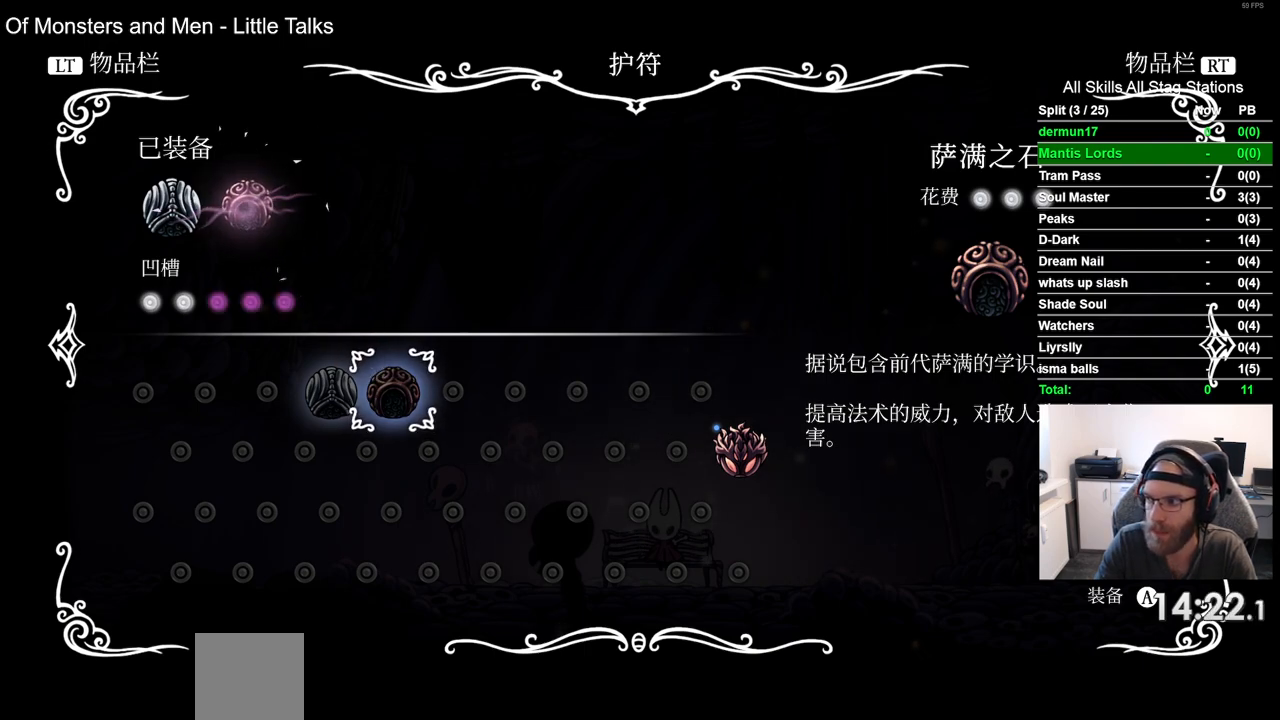
{"buttons": ["CROSS"], "left_stick": "center", "right_stick": "center", "events": [[50, "CROSS", "down"], [150, "CROSS", "up"], [250, "CROSS", "down"], [367, "CROSS", "up"], [450, "CROSS", "down"]]}
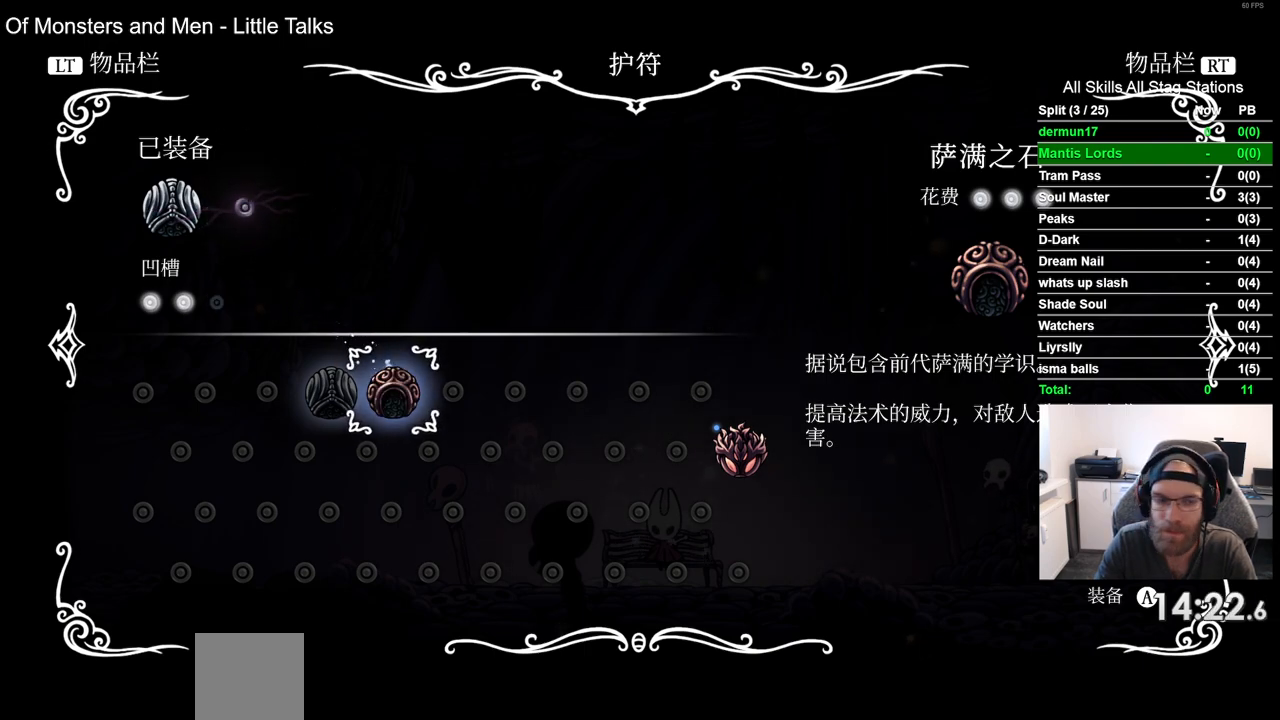
{"buttons": [], "left_stick": "center", "right_stick": "center", "events": [[67, "CROSS", "up"], [167, "CROSS", "down"], [267, "CROSS", "up"], [350, "CROSS", "down"], [467, "CROSS", "up"]]}
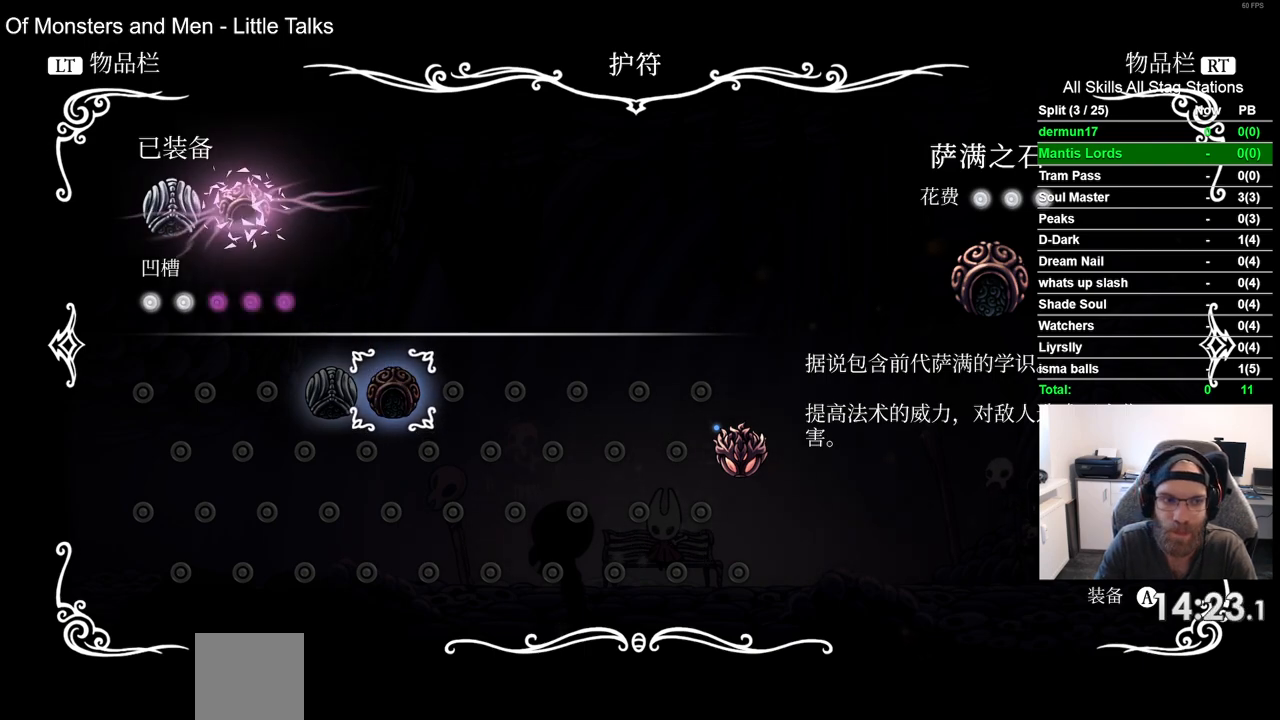
{"buttons": ["CROSS"], "left_stick": "center", "right_stick": "center", "events": [[50, "CROSS", "down"], [167, "CROSS", "up"], [250, "CROSS", "down"], [367, "CROSS", "up"], [450, "CROSS", "down"]]}
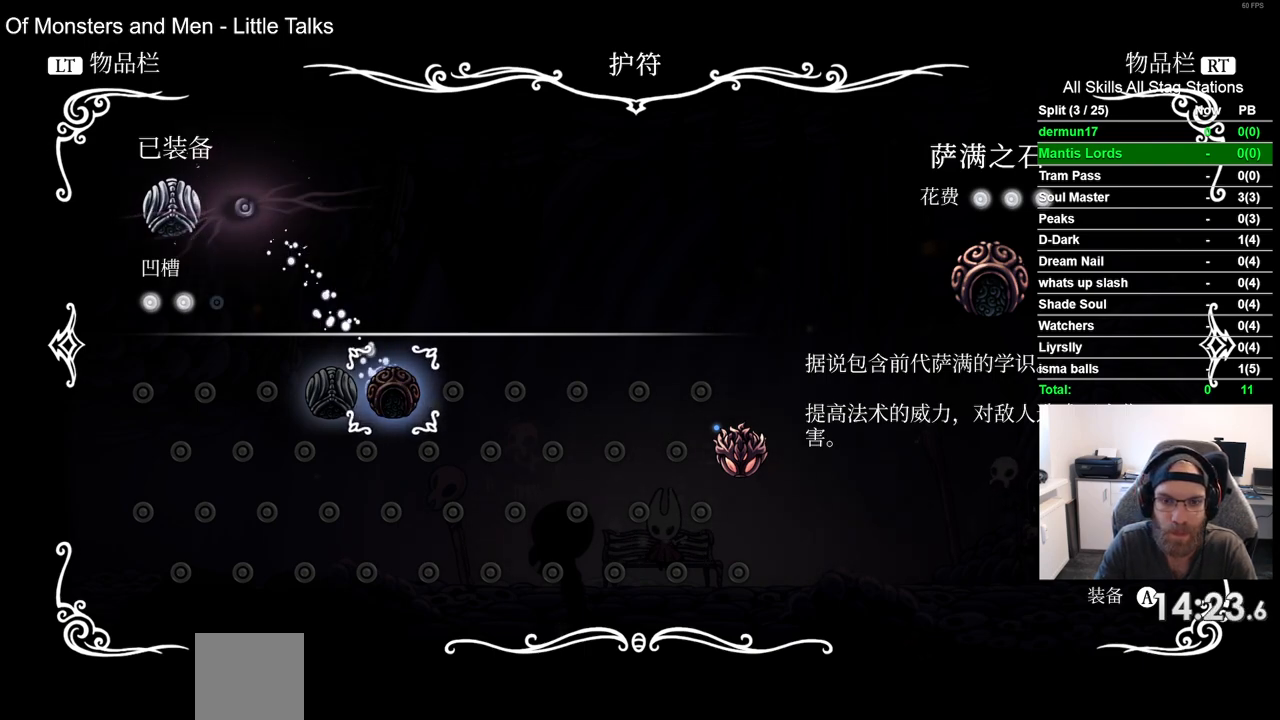
{"buttons": [], "left_stick": "center", "right_stick": "center", "events": [[50, "CROSS", "up"], [133, "CROSS", "down"], [250, "CROSS", "up"], [317, "CROSS", "down"], [433, "CROSS", "up"]]}
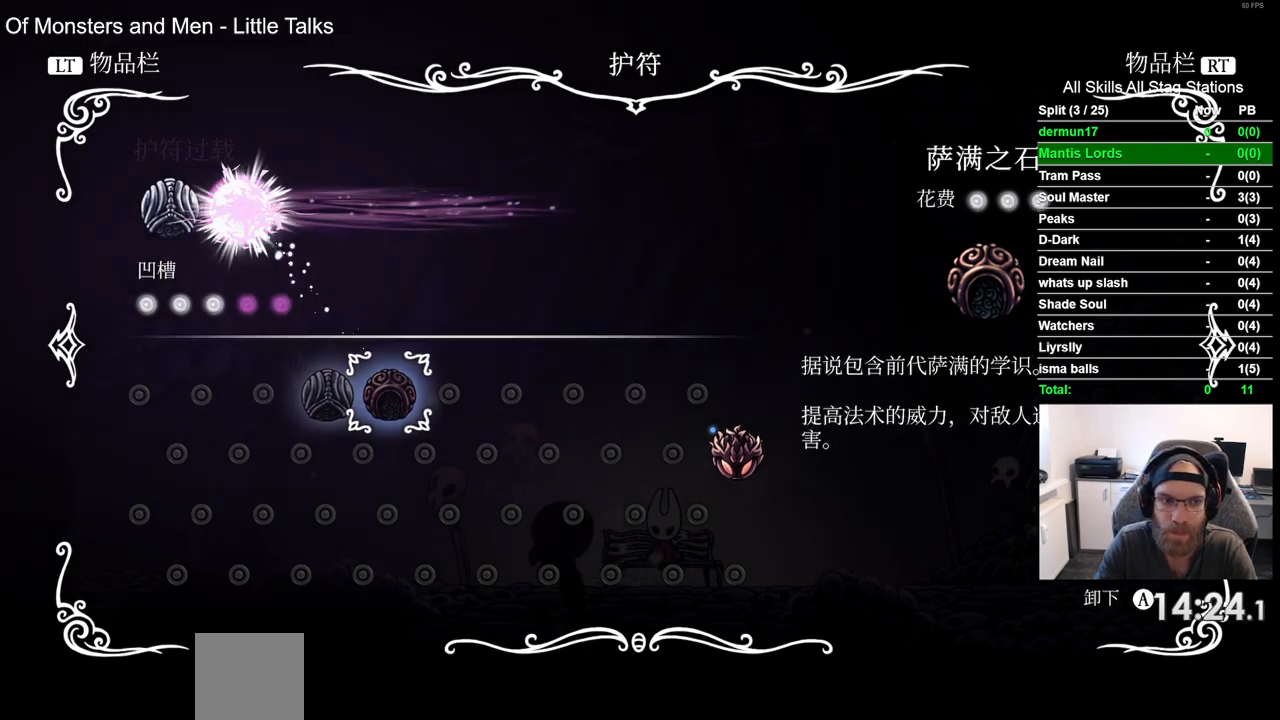
{"buttons": [], "left_stick": "center", "right_stick": "center", "events": []}
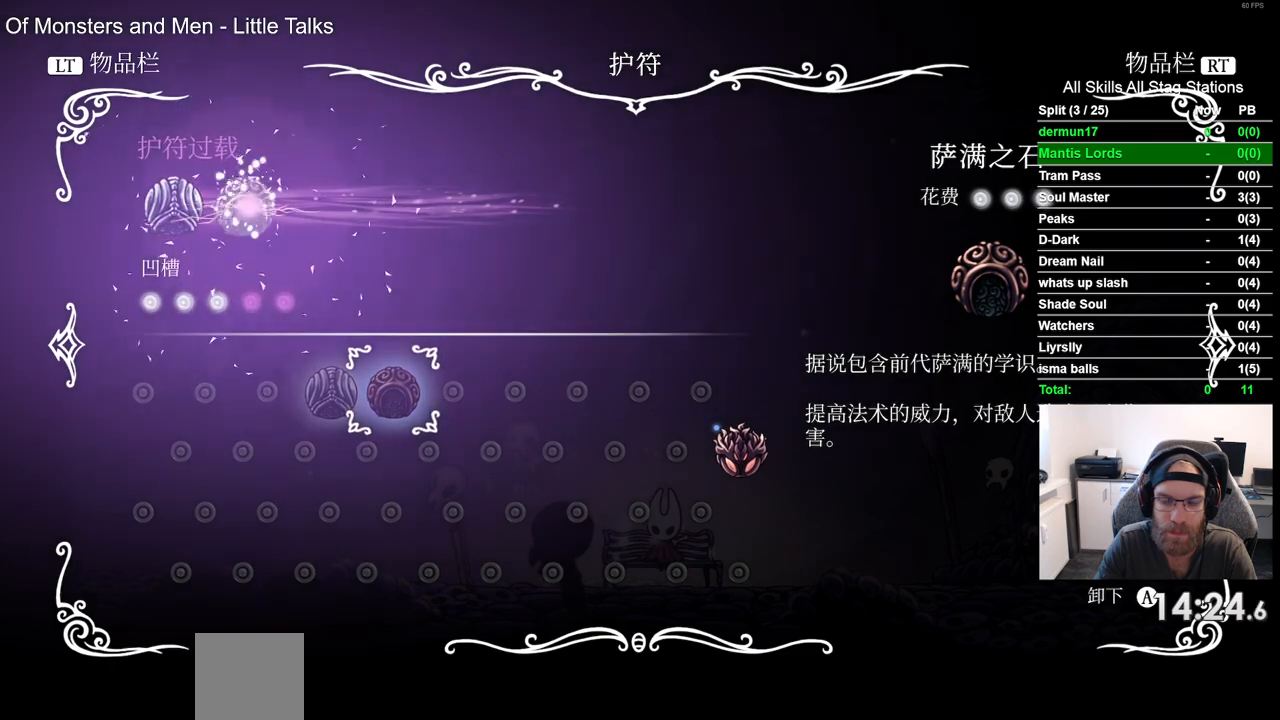
{"buttons": [], "left_stick": "center", "right_stick": "center", "events": [[17, "CIRCLE", "down"], [117, "CIRCLE", "up"], [383, "DPAD_DOWN", "down"], [483, "DPAD_DOWN", "up"]]}
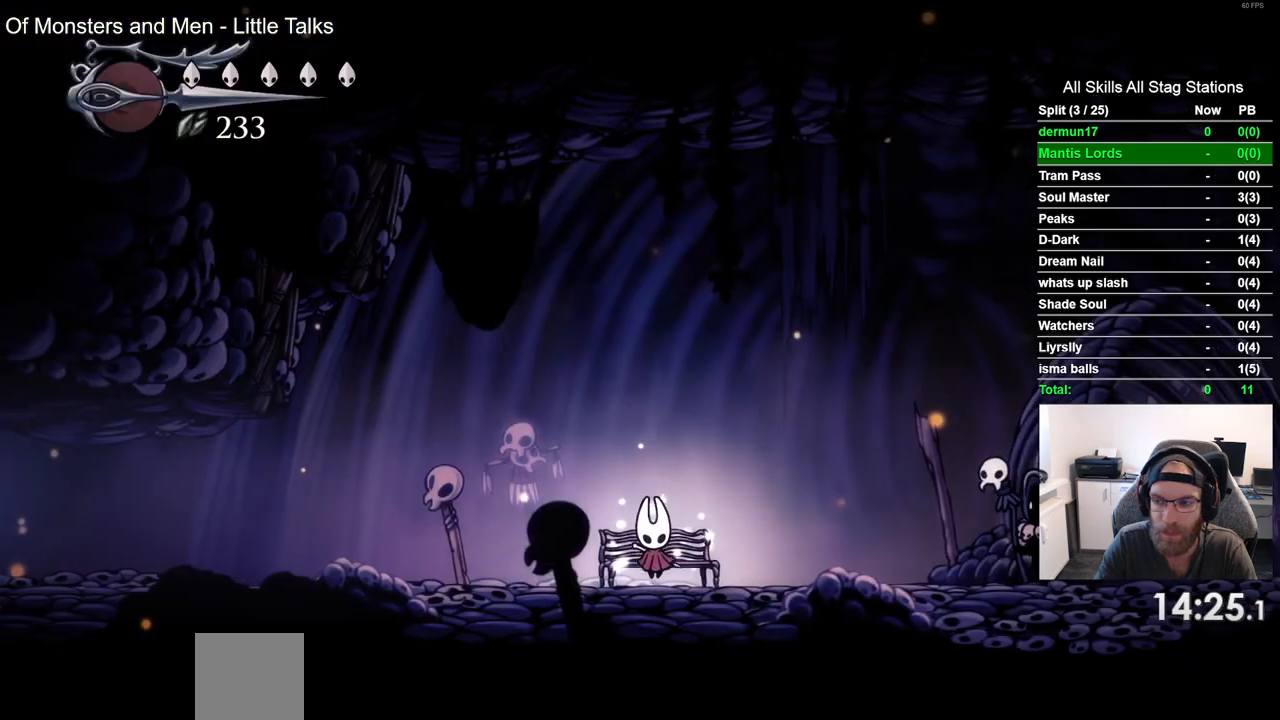
{"buttons": ["R2", "DPAD_LEFT"], "left_stick": "center", "right_stick": "center", "events": [[217, "DPAD_LEFT", "down"], [383, "R2", "down"]]}
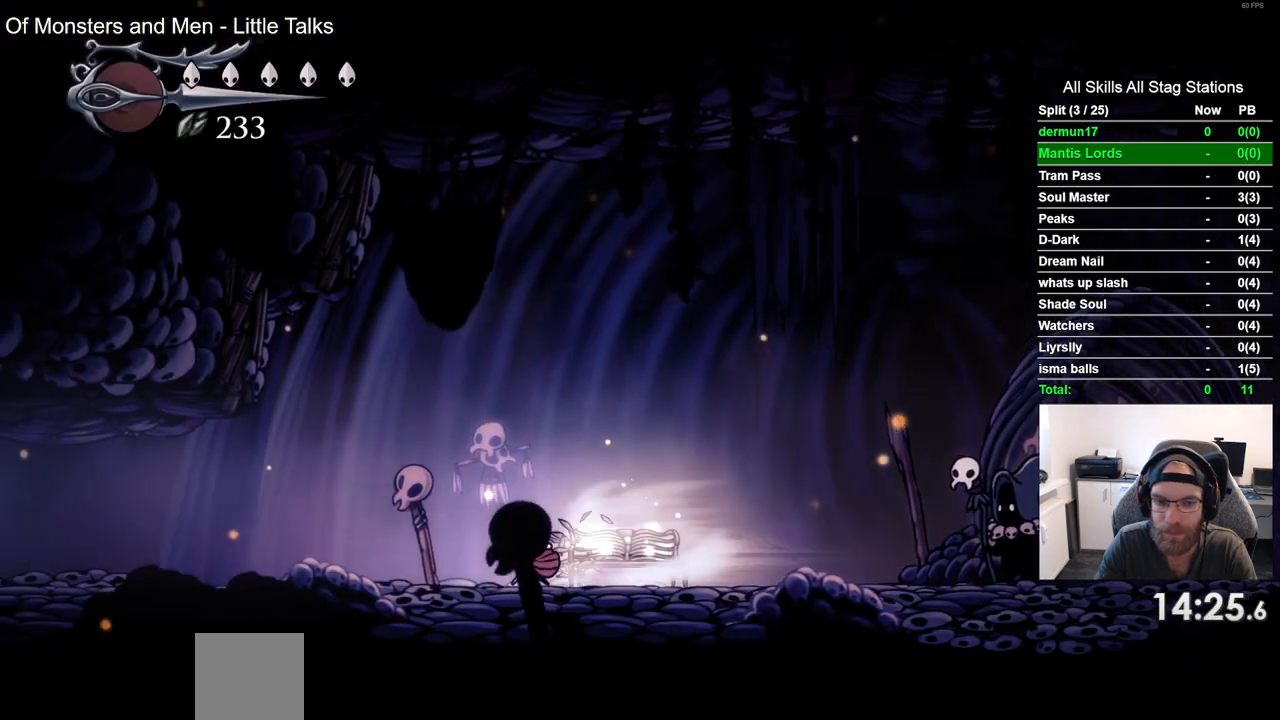
{"buttons": ["R2", "DPAD_LEFT"], "left_stick": "center", "right_stick": "center", "events": [[67, "R2", "up"], [450, "R2", "down"]]}
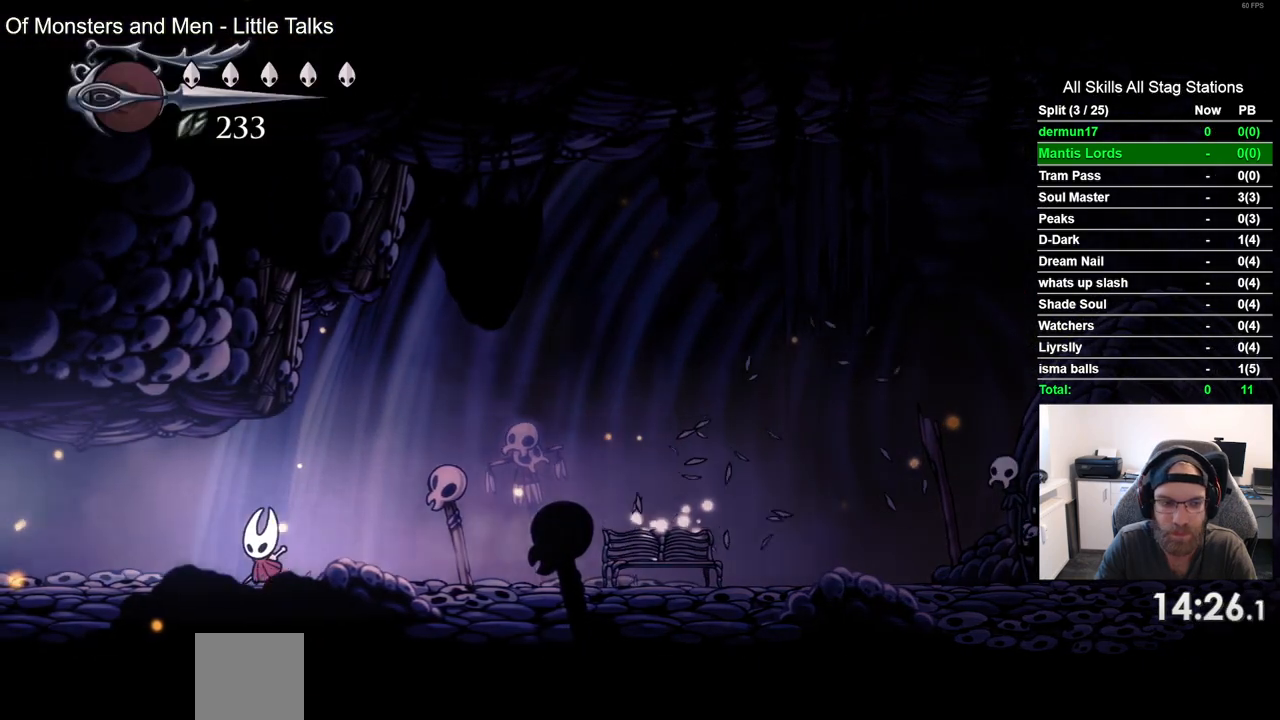
{"buttons": ["DPAD_LEFT"], "left_stick": "center", "right_stick": "center", "events": [[150, "R2", "up"]]}
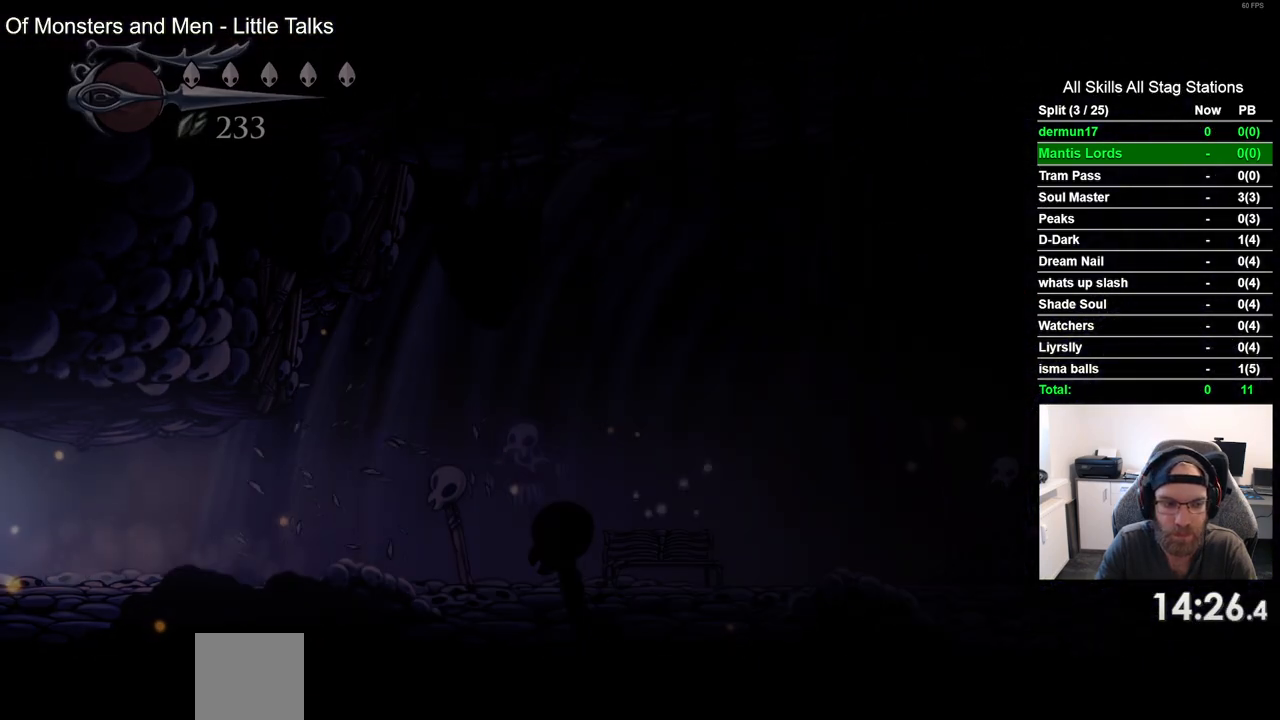
{"buttons": ["DPAD_LEFT"], "left_stick": "center", "right_stick": "center", "events": []}
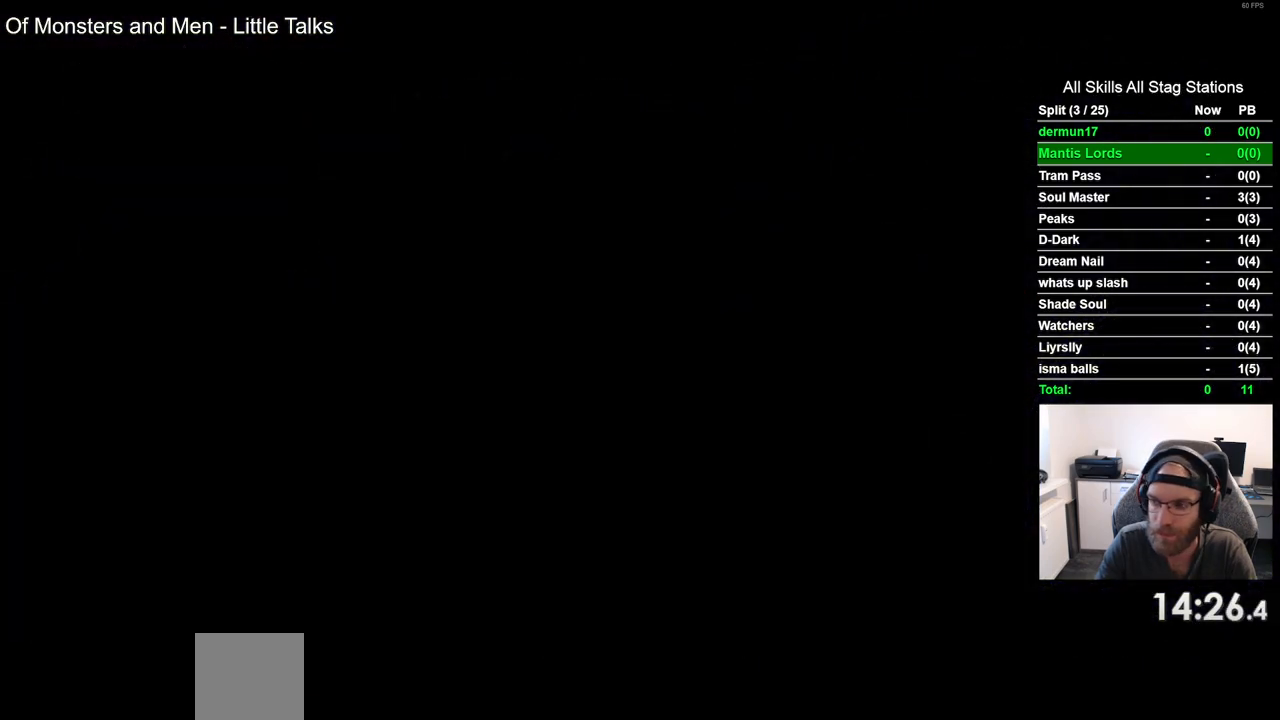
{"buttons": ["DPAD_LEFT"], "left_stick": "center", "right_stick": "center", "events": []}
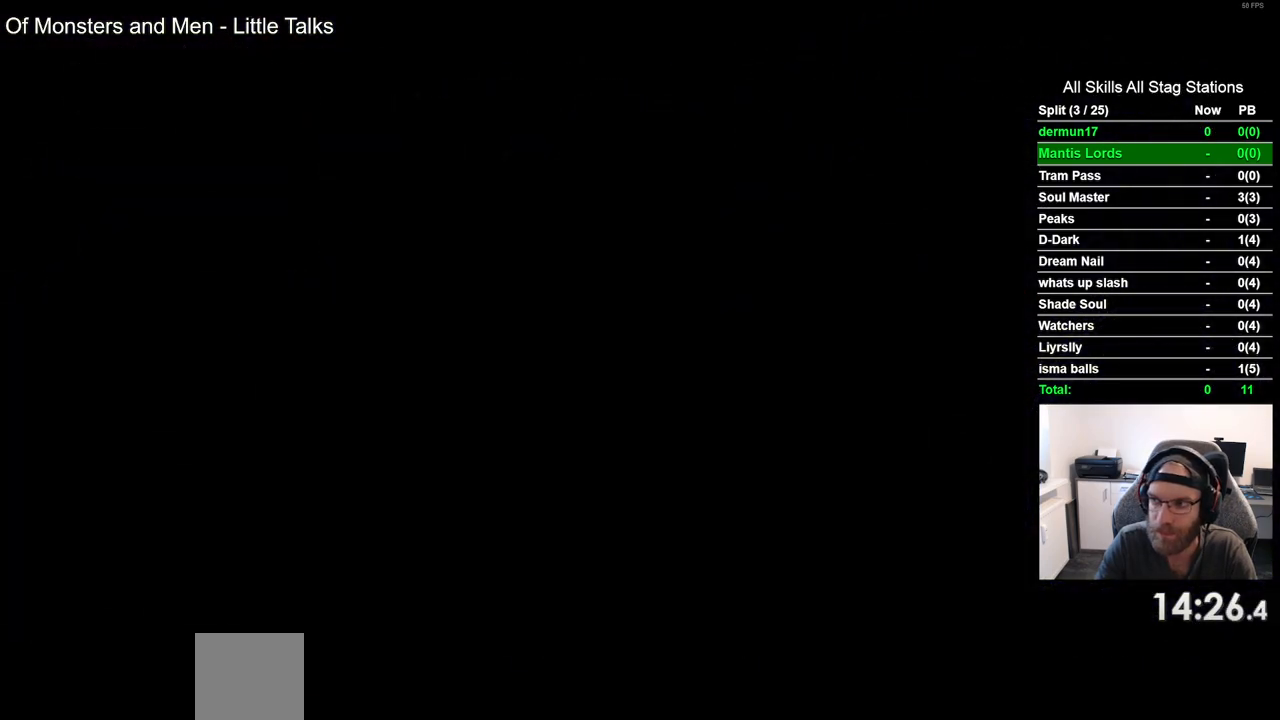
{"buttons": ["DPAD_LEFT"], "left_stick": "center", "right_stick": "center", "events": []}
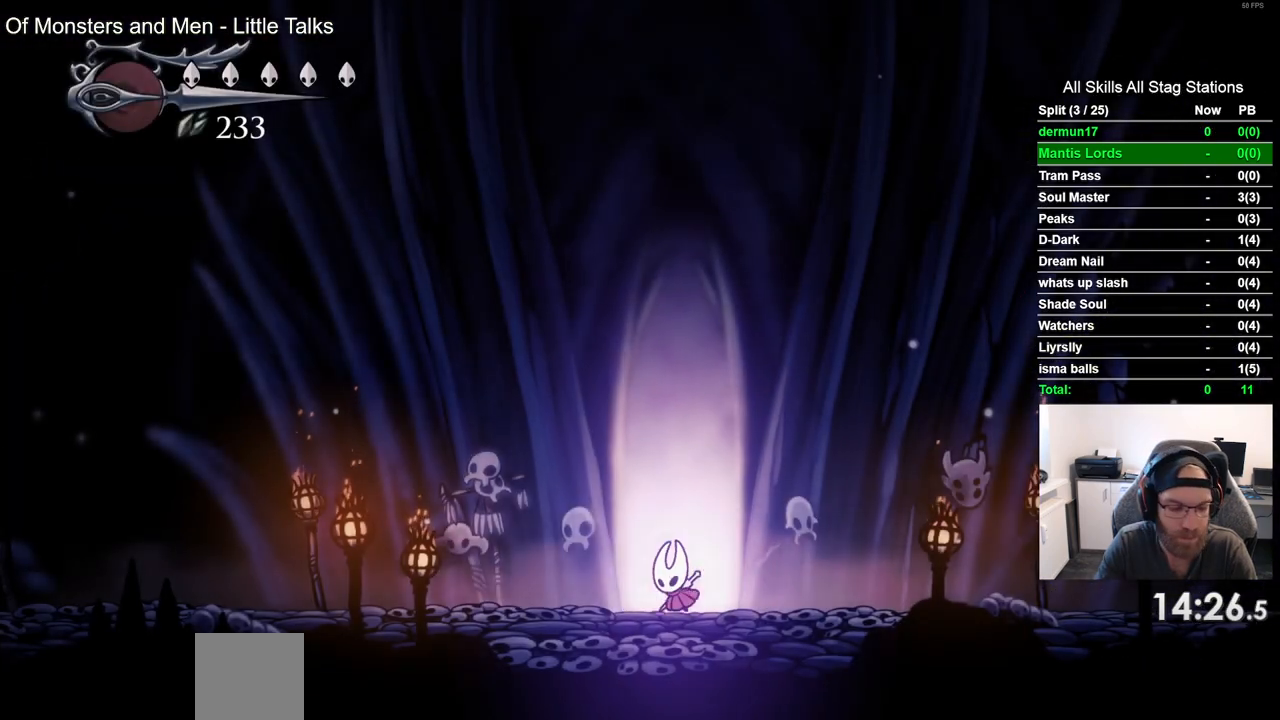
{"buttons": ["DPAD_LEFT"], "left_stick": "center", "right_stick": "center", "events": [[67, "R2", "down"], [267, "R2", "up"]]}
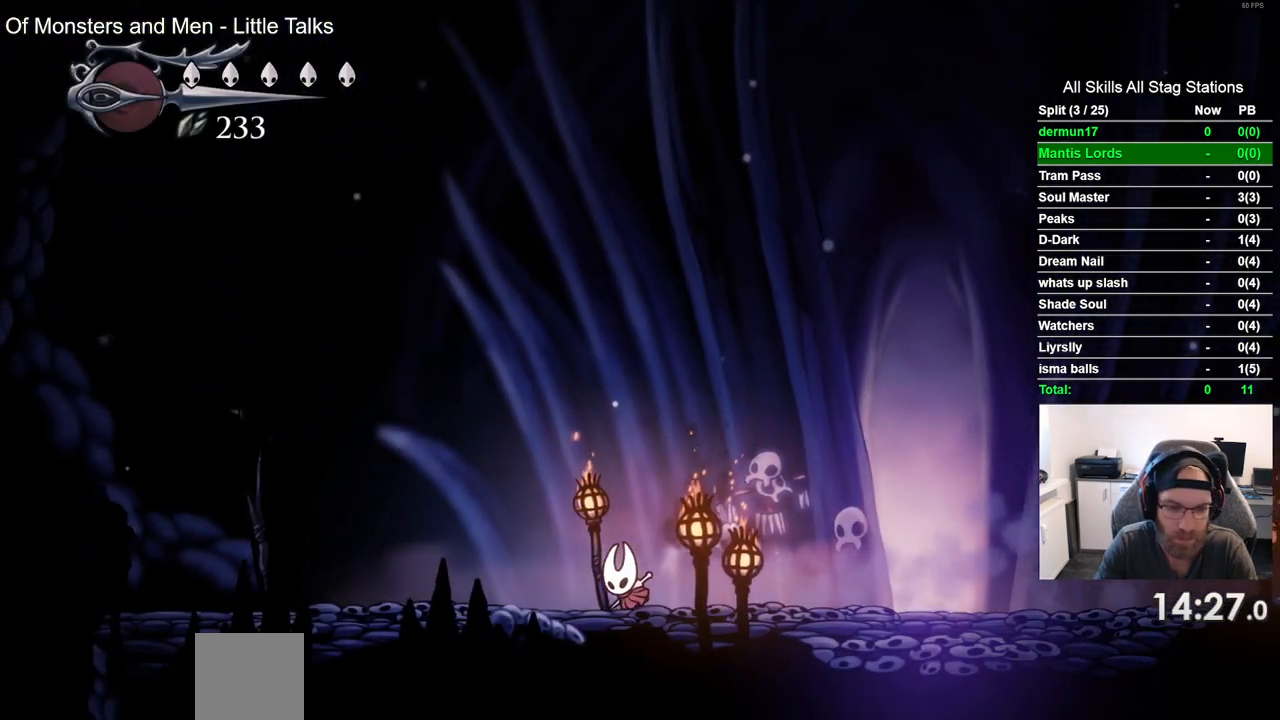
{"buttons": ["DPAD_LEFT"], "left_stick": "center", "right_stick": "center", "events": [[167, "R2", "down"], [367, "R2", "up"]]}
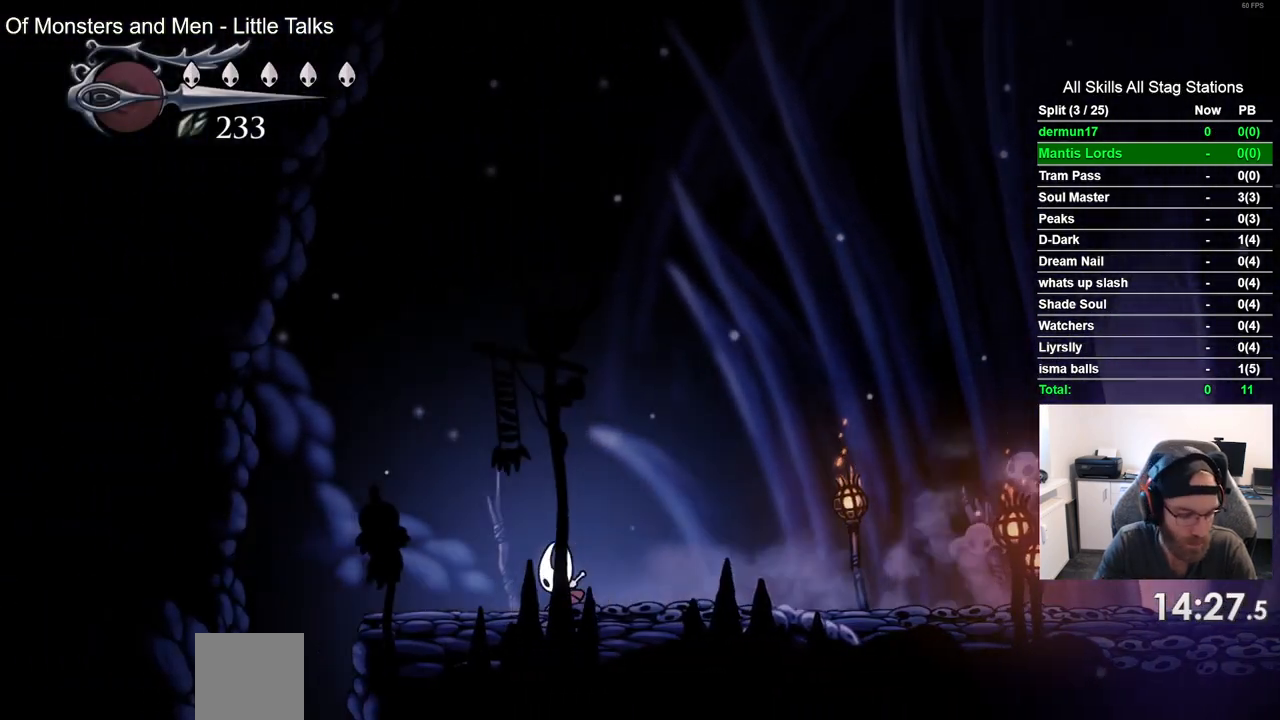
{"buttons": ["DPAD_LEFT"], "left_stick": "center", "right_stick": "center", "events": [[300, "R2", "down"], [467, "R2", "up"]]}
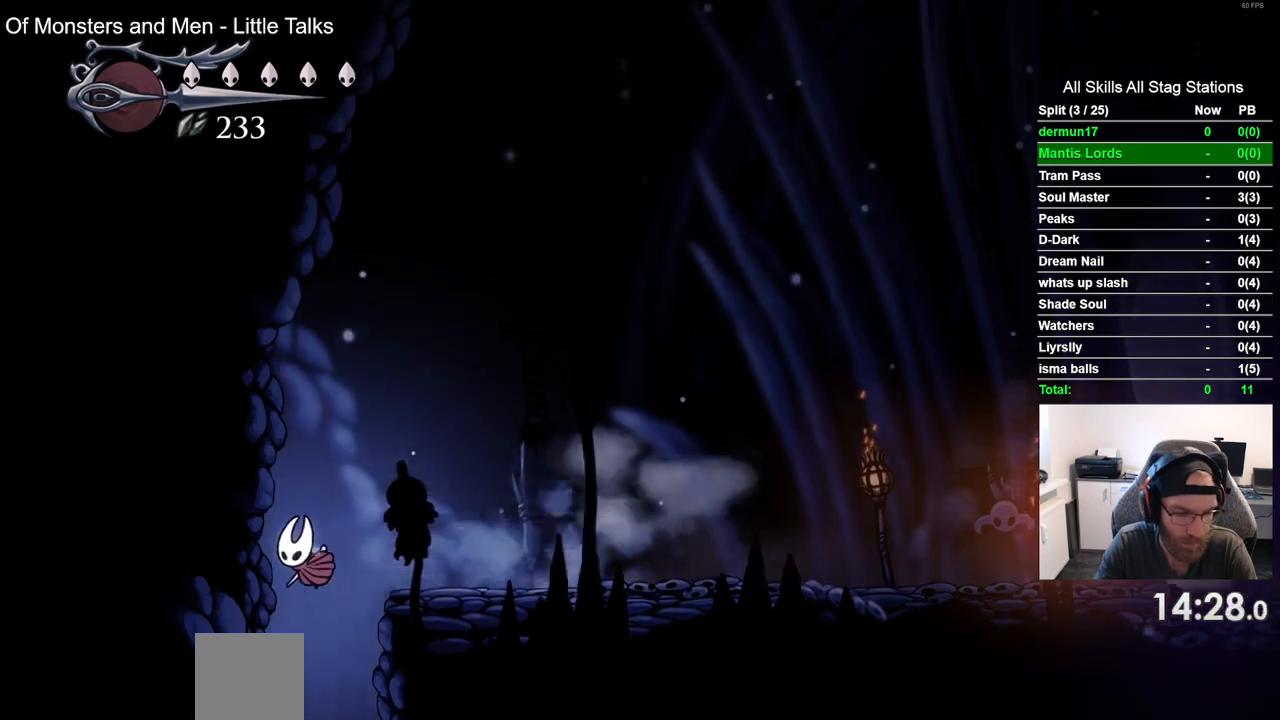
{"buttons": [], "left_stick": "center", "right_stick": "center", "events": [[417, "DPAD_LEFT", "up"]]}
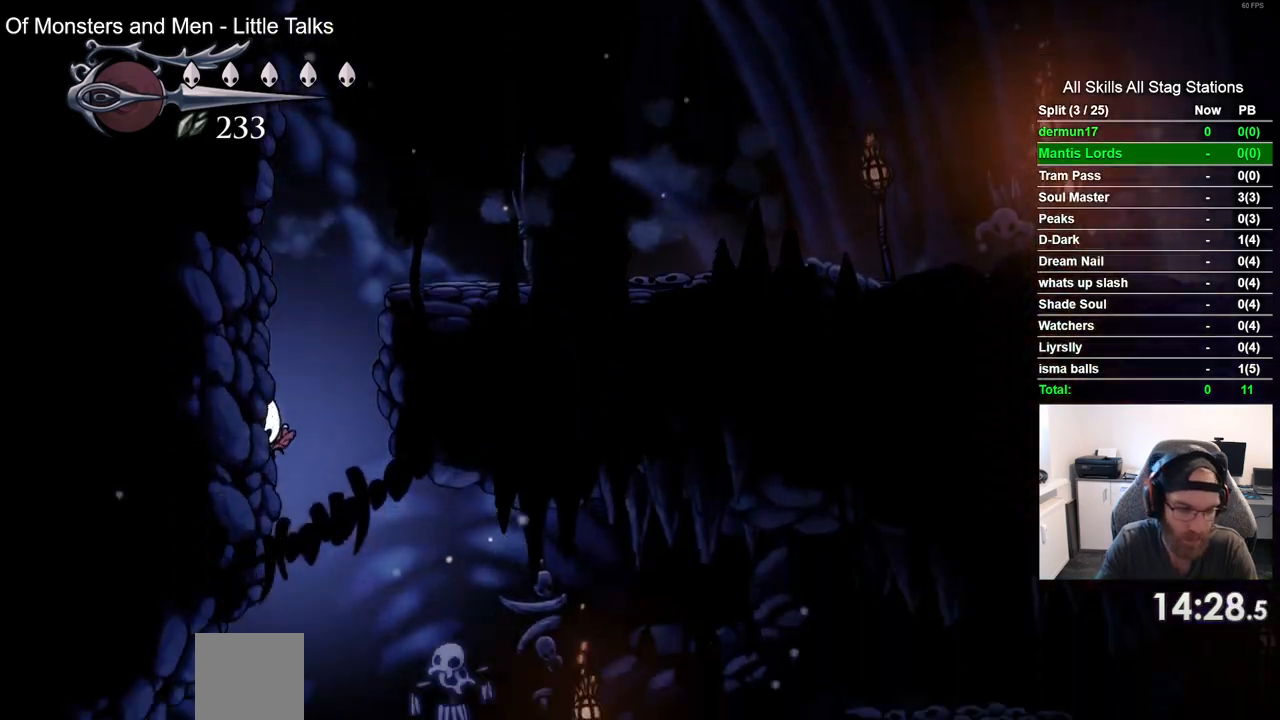
{"buttons": [], "left_stick": "center", "right_stick": "center", "events": [[100, "DPAD_RIGHT", "down"], [167, "DPAD_RIGHT", "up"]]}
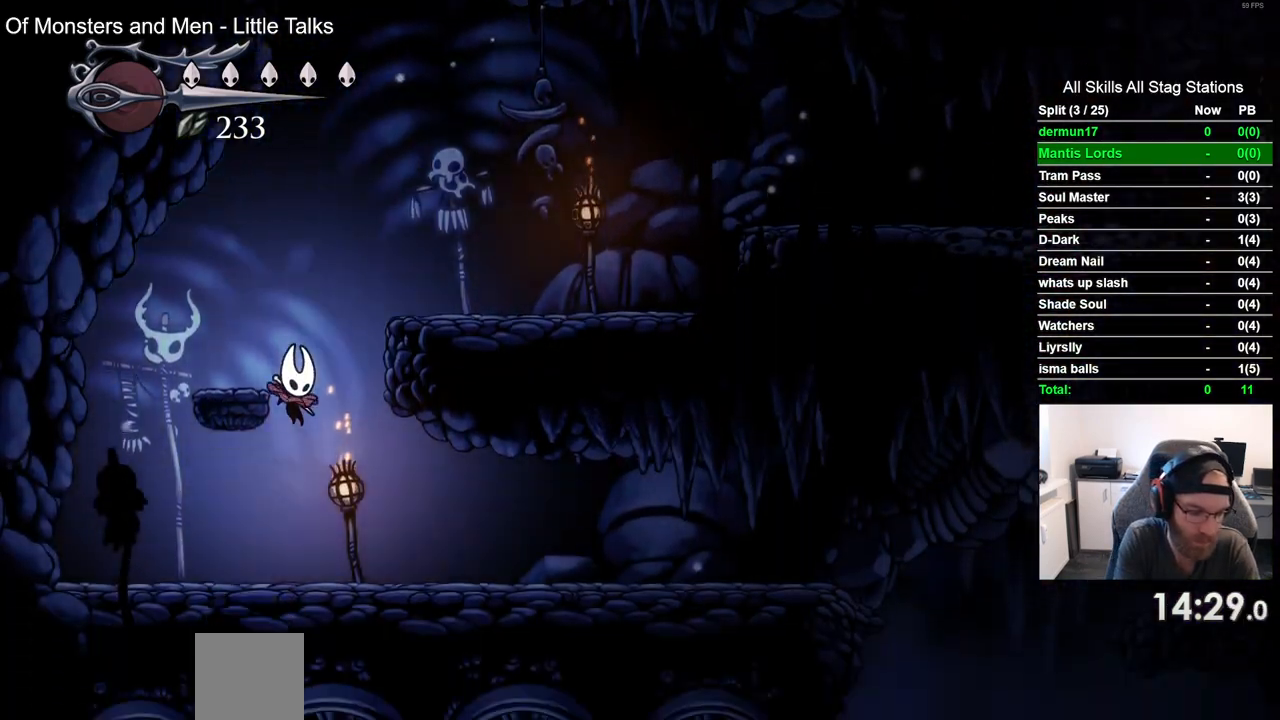
{"buttons": [], "left_stick": "center", "right_stick": "center", "events": []}
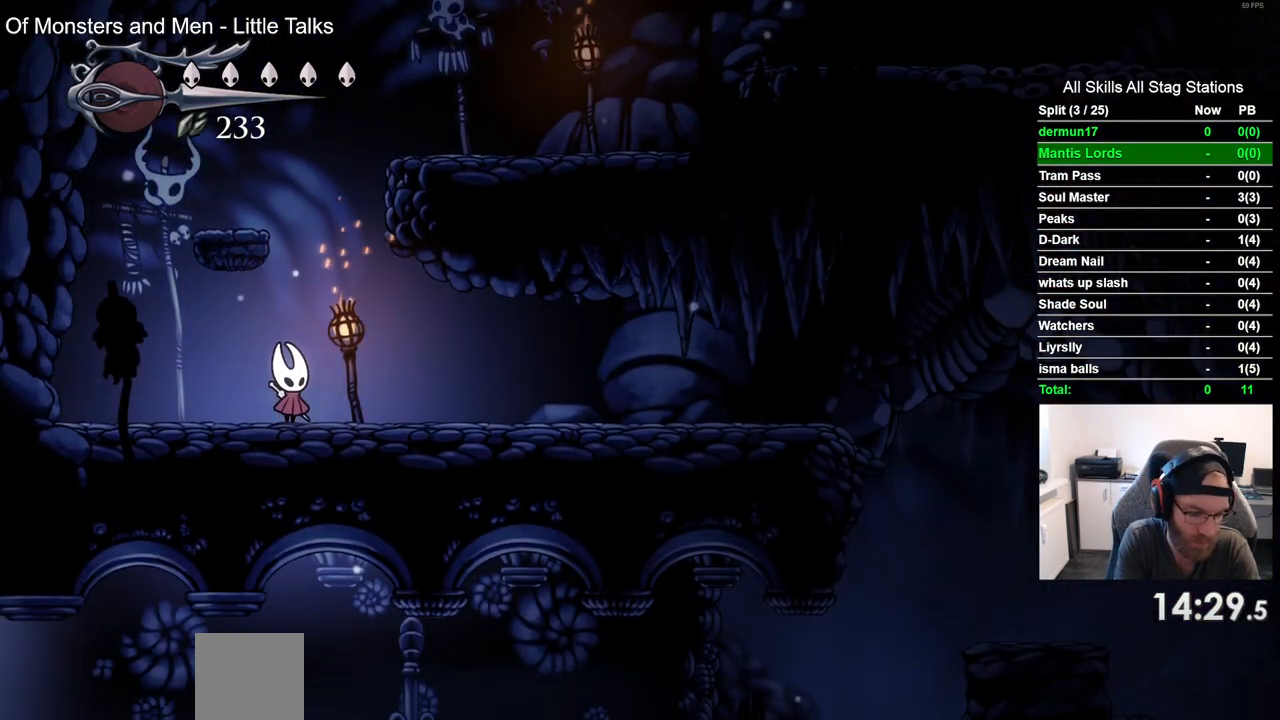
{"buttons": [], "left_stick": "center", "right_stick": "center", "events": []}
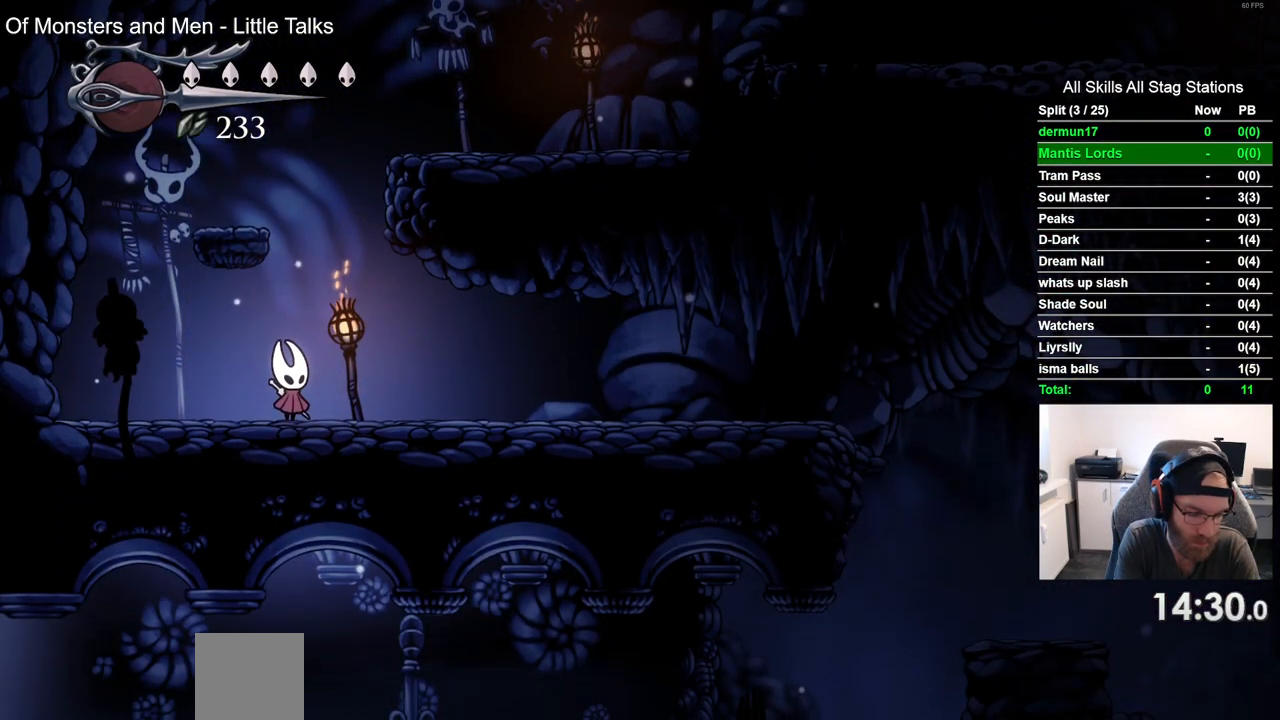
{"buttons": ["DPAD_RIGHT"], "left_stick": "center", "right_stick": "center", "events": [[100, "DPAD_RIGHT", "down"]]}
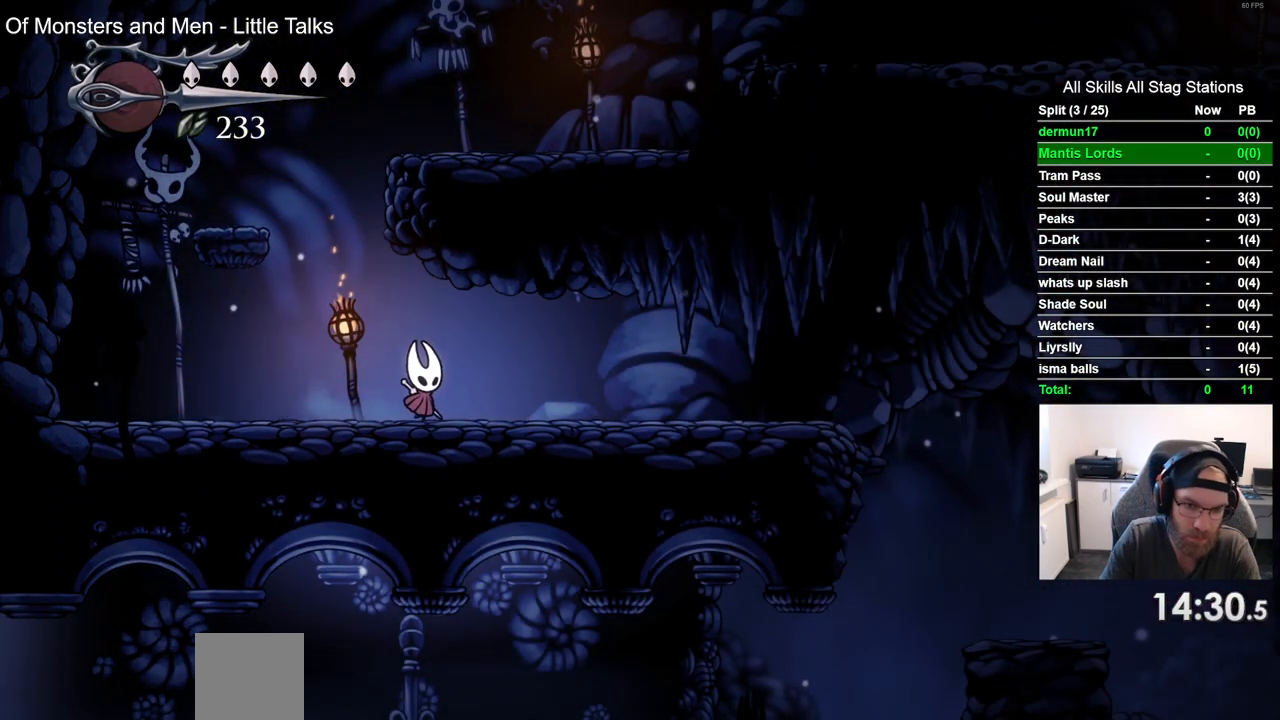
{"buttons": ["R2", "DPAD_RIGHT"], "left_stick": "center", "right_stick": "center", "events": [[333, "R2", "down"]]}